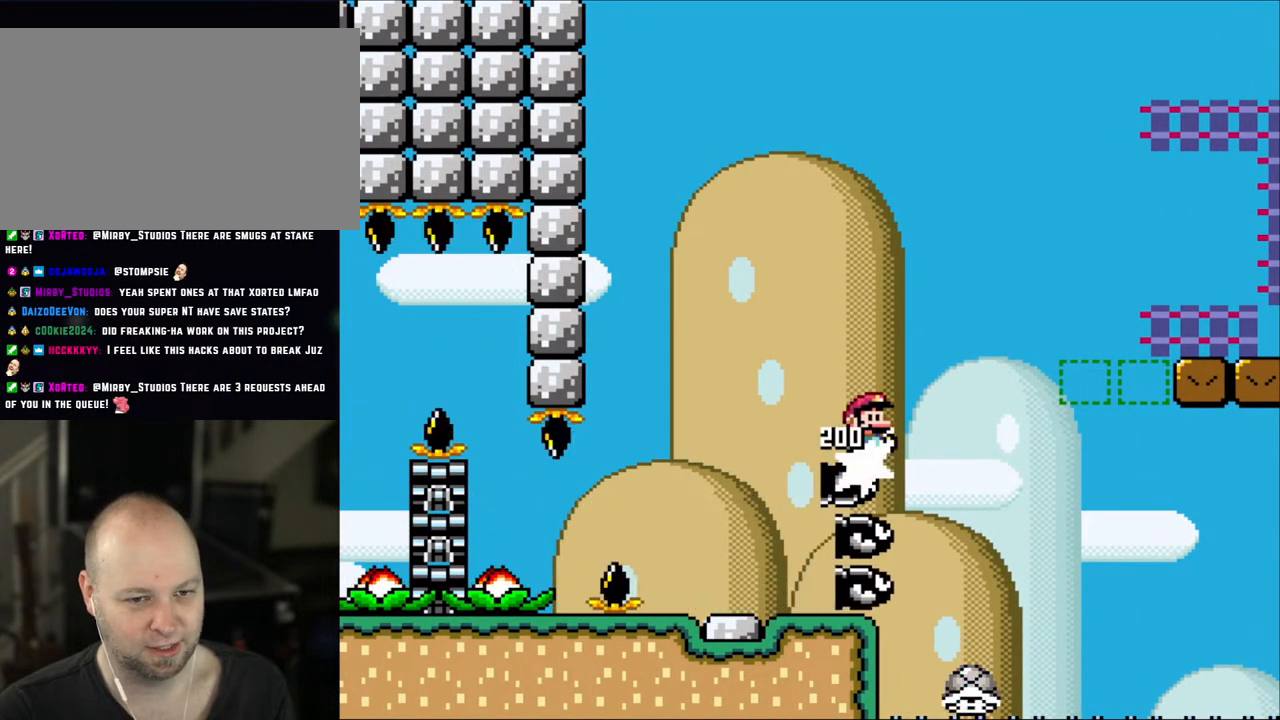
Gameplay with a controller (Nintendo layout); each line is a JSON object with the inputs held at the frame after it. "events" lists button and stick changes between this image and that frame as [ms after this image, input, new state], when the widget could be followed in between. Not read: L3 R3.
{"buttons": ["B", "Y", "DPAD_RIGHT"], "events": []}
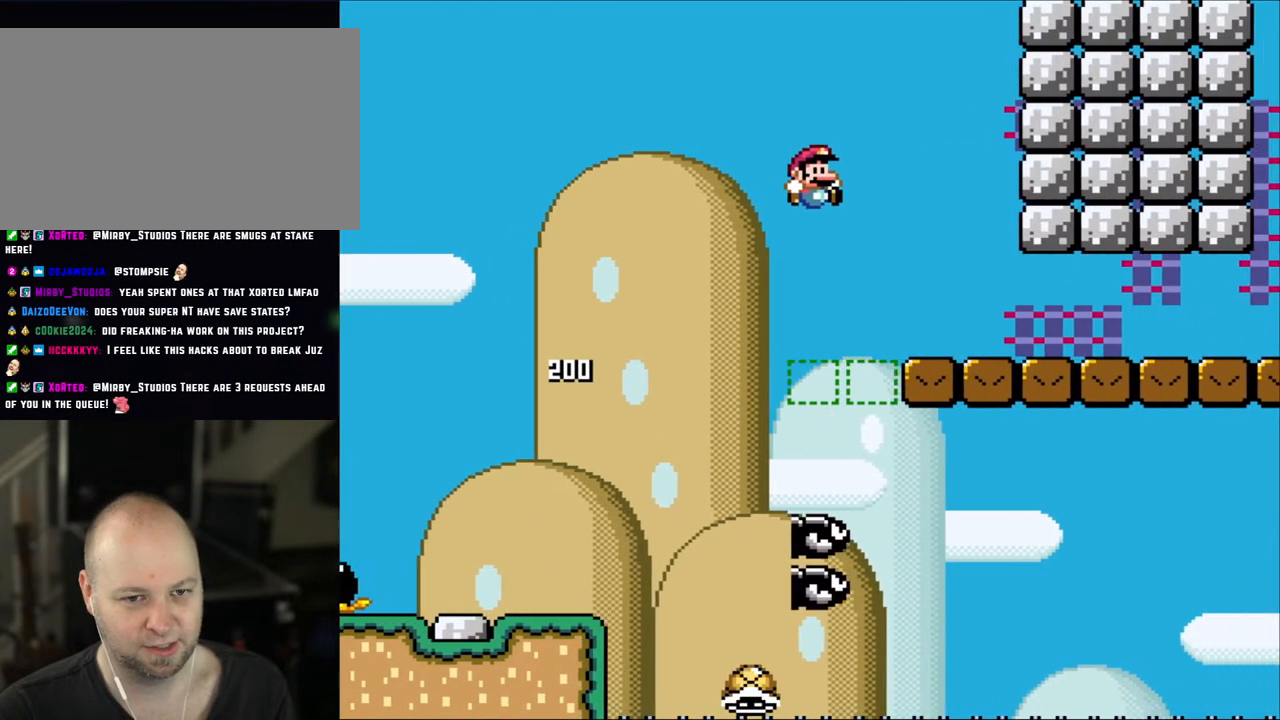
{"buttons": ["B", "Y", "DPAD_RIGHT"], "events": [[67, "B", "up"], [117, "B", "down"]]}
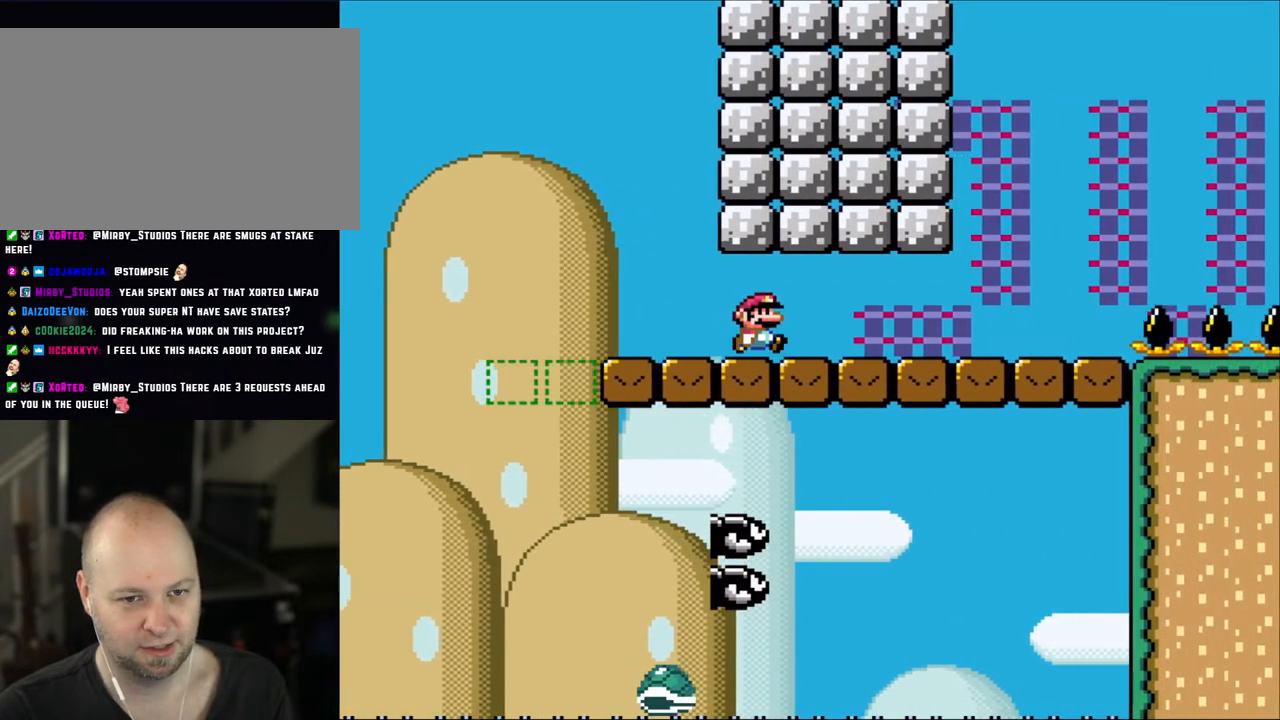
{"buttons": ["A", "X", "DPAD_RIGHT"], "events": [[267, "X", "down"], [300, "B", "up"], [300, "Y", "up"], [500, "A", "down"]]}
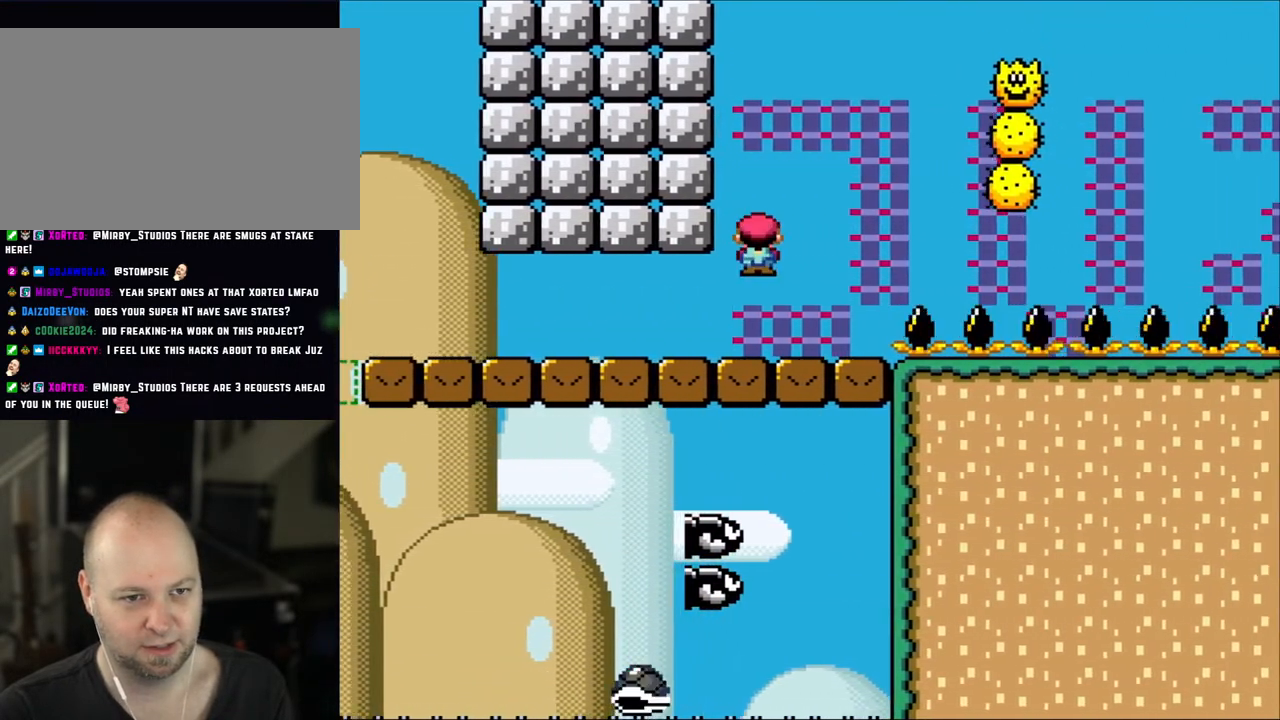
{"buttons": ["A", "X", "DPAD_LEFT"], "events": [[317, "A", "up"], [467, "A", "down"], [500, "DPAD_LEFT", "down"], [500, "DPAD_RIGHT", "up"]]}
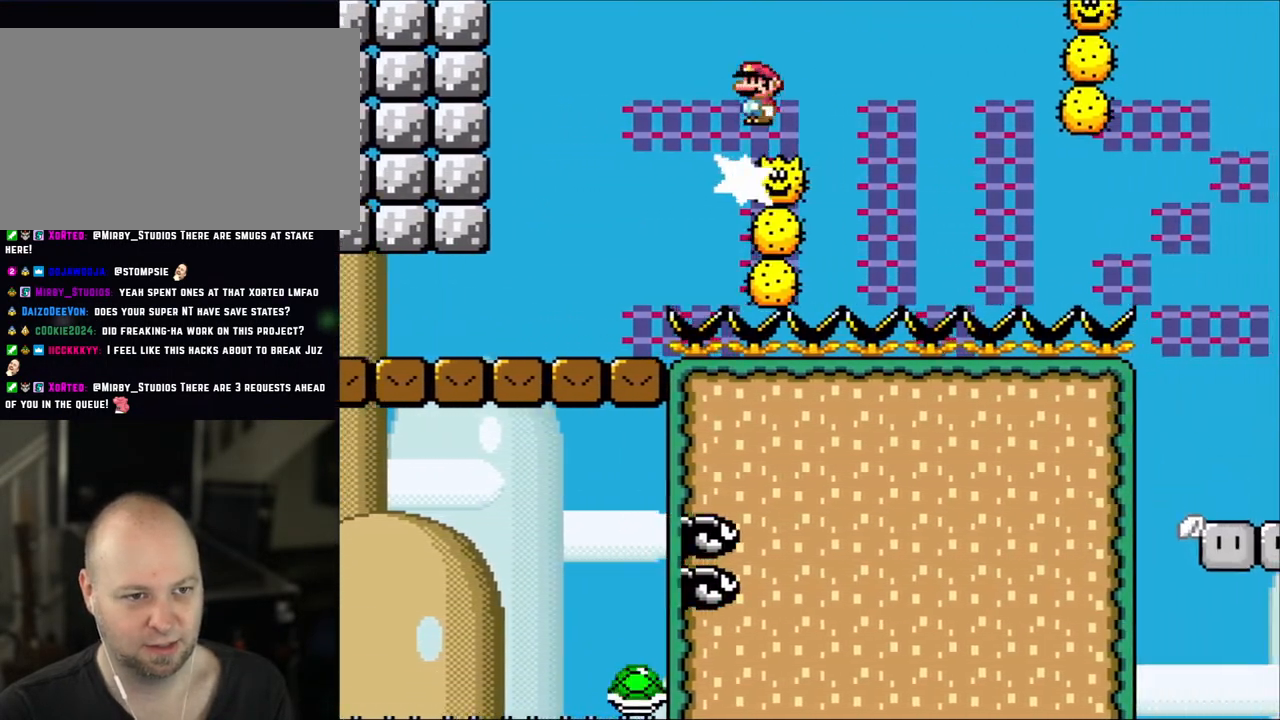
{"buttons": ["X", "DPAD_RIGHT"], "events": [[50, "DPAD_UP", "down"], [100, "DPAD_LEFT", "up"], [100, "DPAD_RIGHT", "down"], [100, "DPAD_UP", "up"], [233, "A", "up"], [317, "A", "down"], [417, "A", "up"]]}
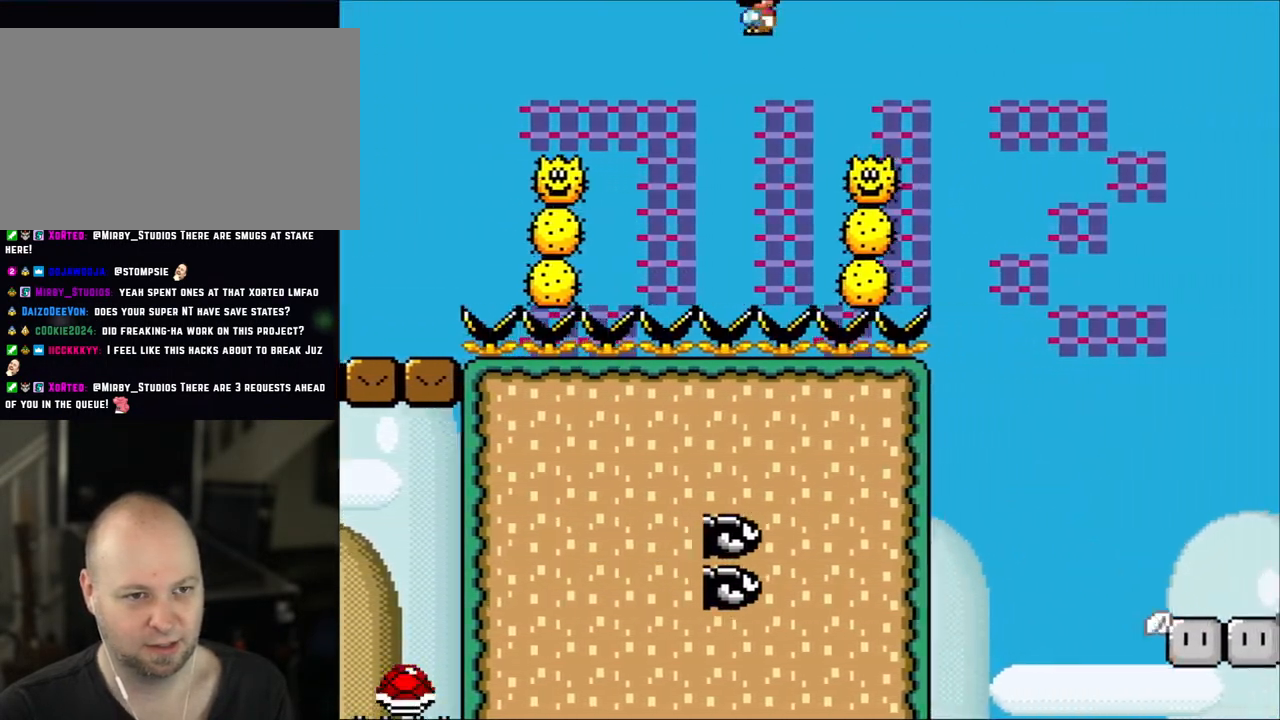
{"buttons": ["A", "X", "DPAD_RIGHT"], "events": [[267, "A", "down"], [267, "DPAD_RIGHT", "up"], [300, "DPAD_LEFT", "down"], [317, "DPAD_UP", "down"], [350, "DPAD_LEFT", "up"], [350, "DPAD_RIGHT", "down"], [350, "DPAD_UP", "up"]]}
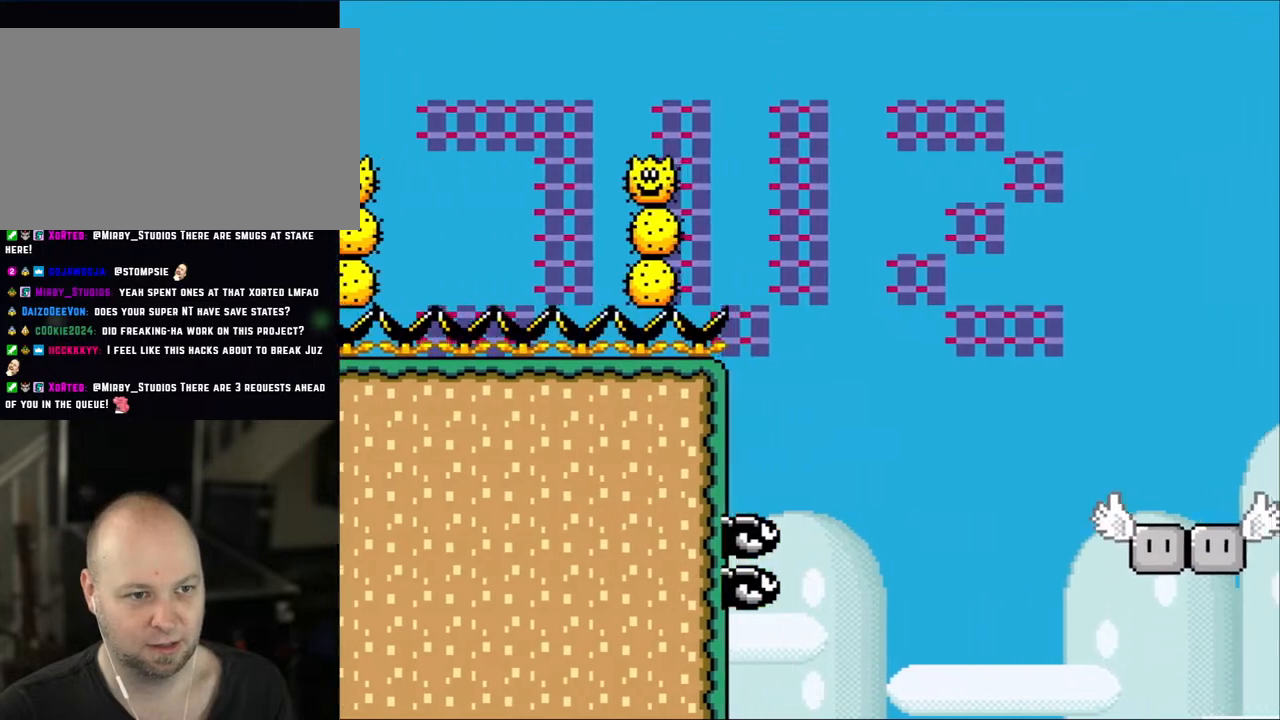
{"buttons": ["X", "DPAD_RIGHT"], "events": [[433, "A", "up"]]}
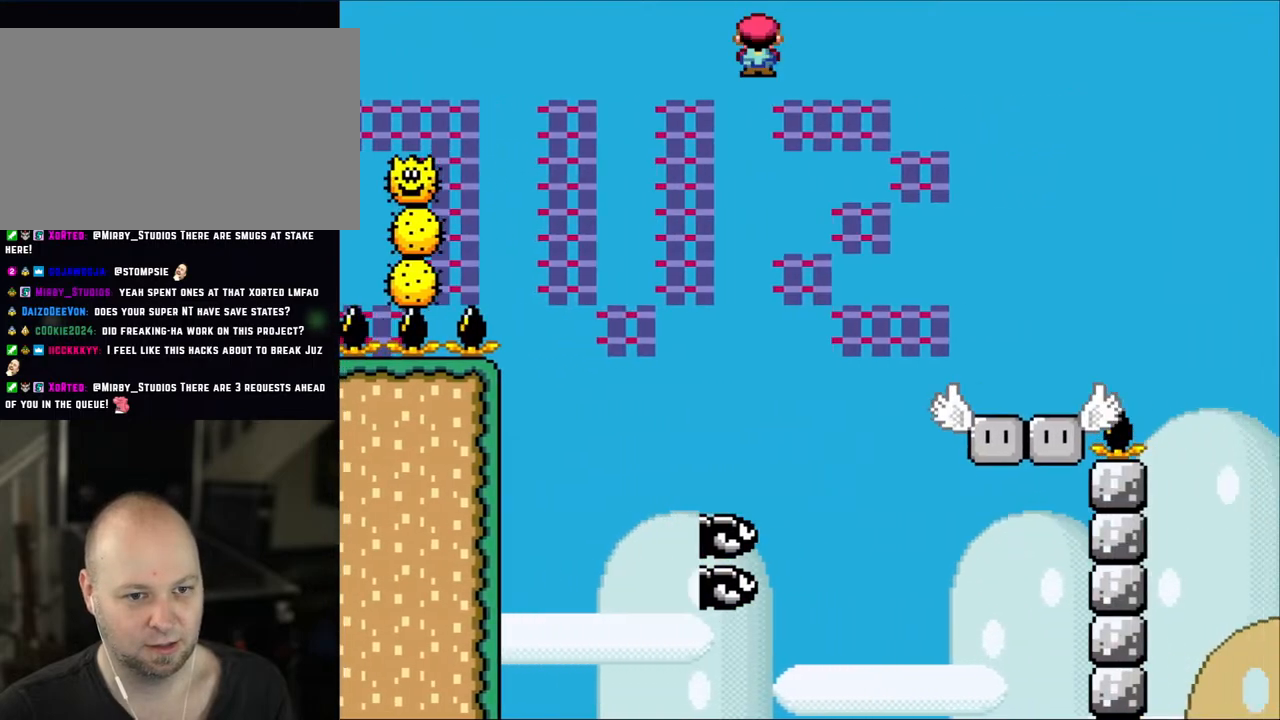
{"buttons": ["X", "DPAD_RIGHT"], "events": [[83, "A", "down"], [317, "A", "up"]]}
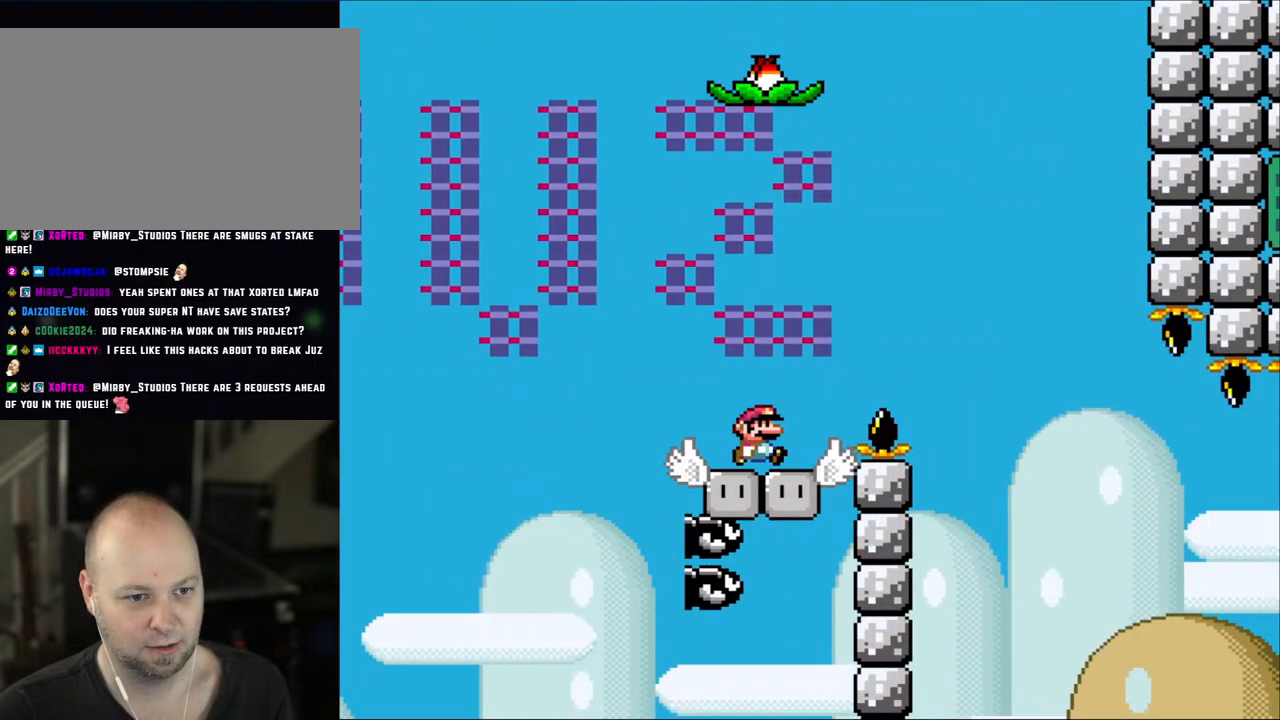
{"buttons": ["B", "X", "Y", "DPAD_LEFT"], "events": [[33, "X", "up"], [100, "X", "down"], [100, "Y", "down"], [133, "B", "down"], [450, "DPAD_RIGHT", "up"], [500, "DPAD_LEFT", "down"]]}
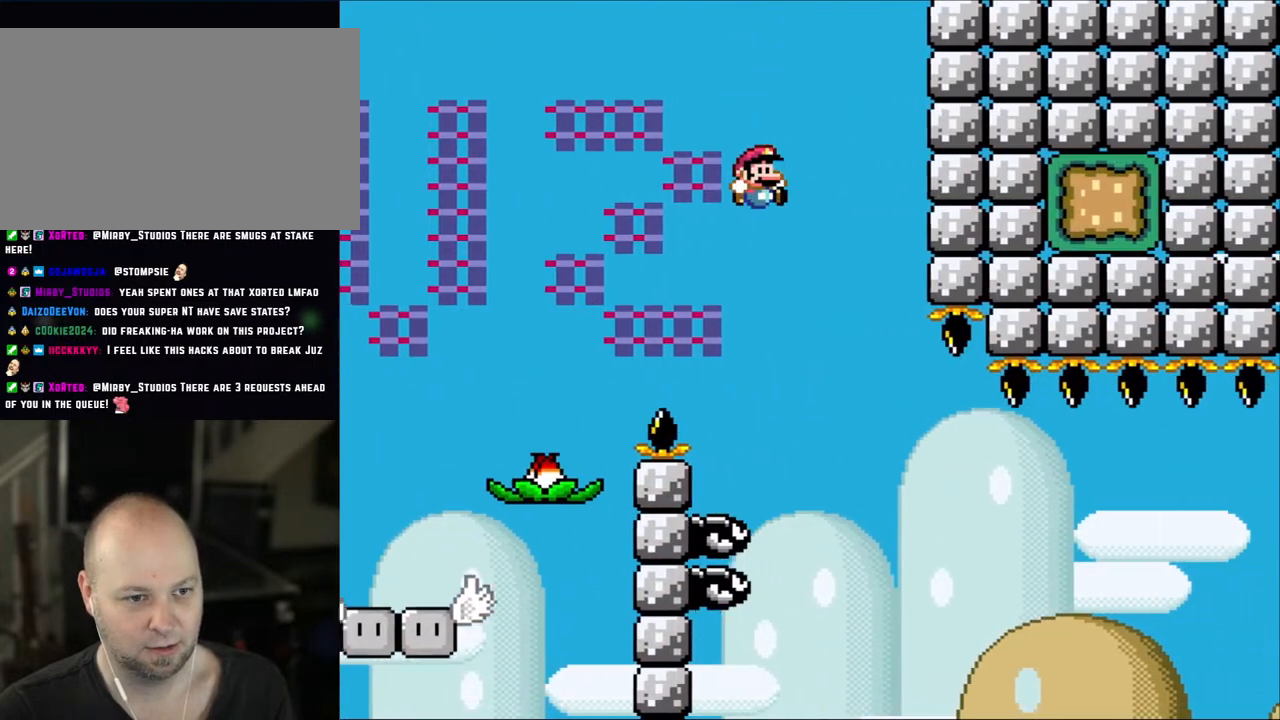
{"buttons": ["Y"], "events": [[67, "DPAD_LEFT", "up"], [67, "DPAD_UP", "down"], [100, "DPAD_RIGHT", "down"], [100, "DPAD_UP", "up"], [233, "B", "up"], [233, "DPAD_RIGHT", "up"], [267, "X", "up"], [333, "DPAD_RIGHT", "down"], [367, "B", "down"], [367, "X", "down"], [467, "B", "up"], [467, "DPAD_RIGHT", "up"], [467, "X", "up"]]}
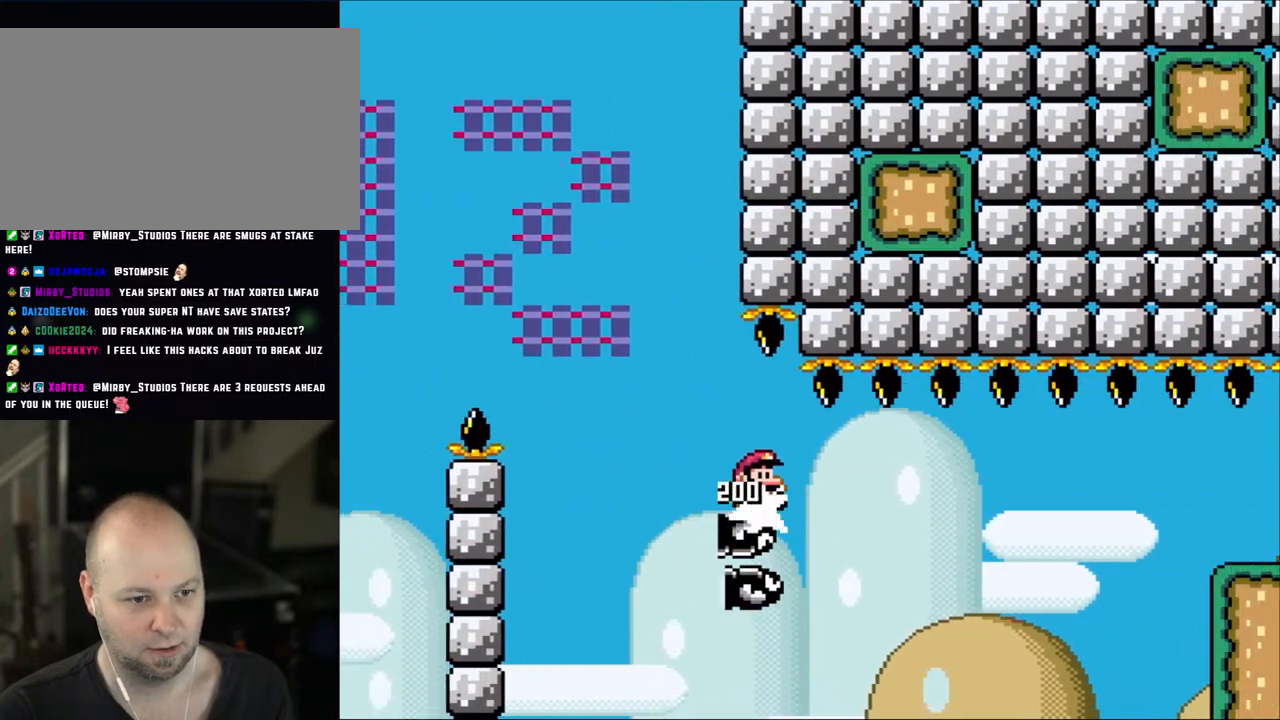
{"buttons": ["B", "Y"], "events": [[200, "B", "down"]]}
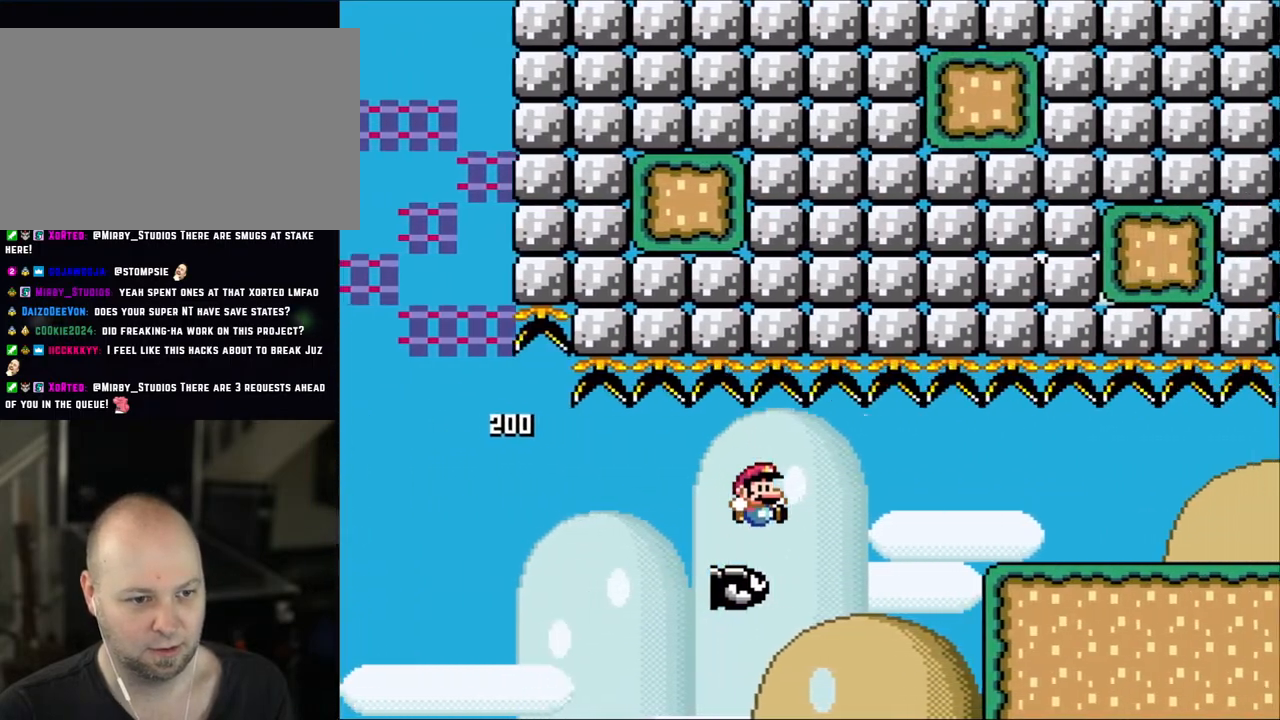
{"buttons": ["B", "Y", "DPAD_RIGHT"], "events": [[83, "B", "up"], [133, "DPAD_RIGHT", "down"], [200, "B", "down"]]}
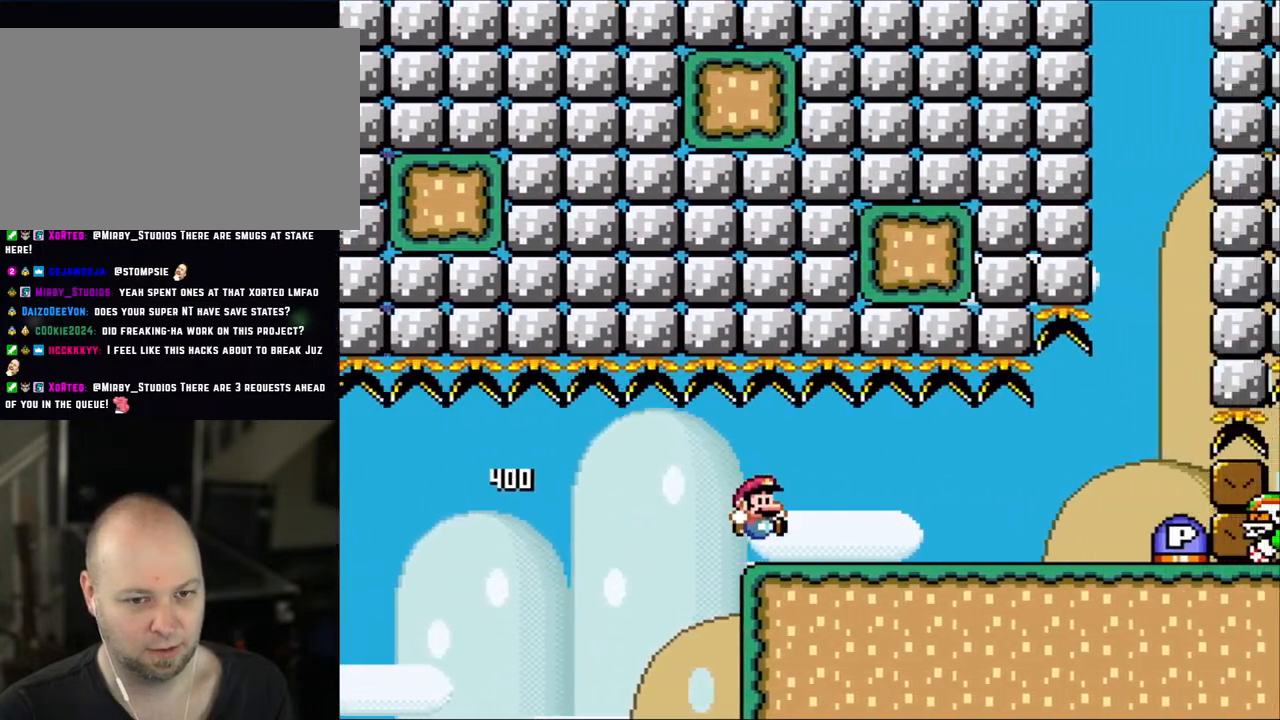
{"buttons": ["Y", "DPAD_RIGHT"], "events": [[117, "B", "up"]]}
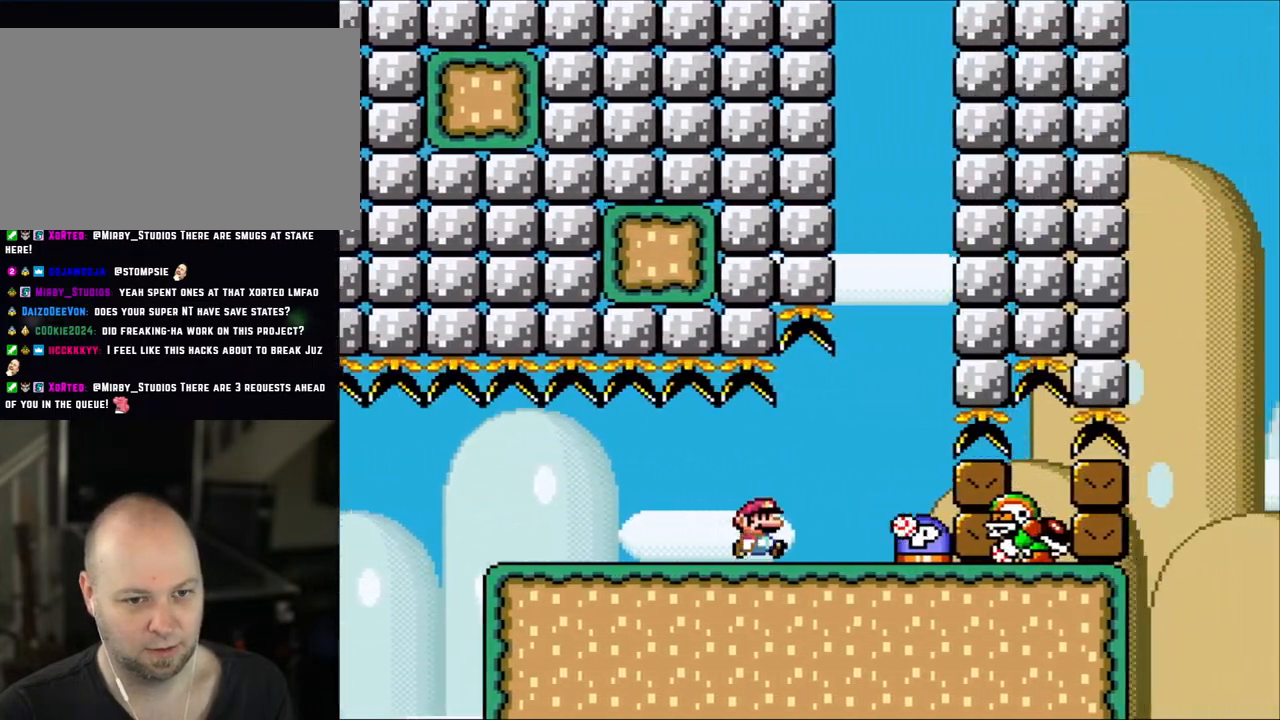
{"buttons": ["Y", "DPAD_LEFT"], "events": [[300, "DPAD_RIGHT", "up"], [333, "DPAD_LEFT", "down"]]}
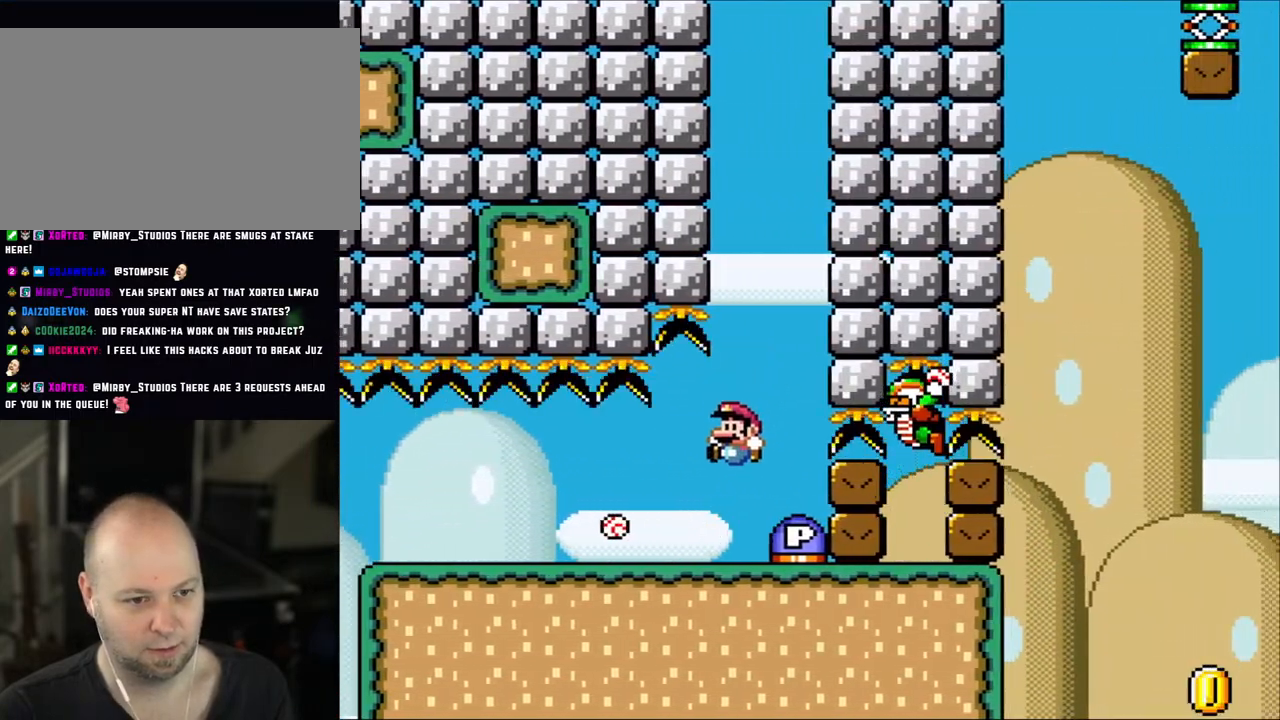
{"buttons": [], "events": [[33, "DPAD_LEFT", "up"], [167, "DPAD_RIGHT", "down"], [267, "DPAD_RIGHT", "up"], [367, "Y", "up"]]}
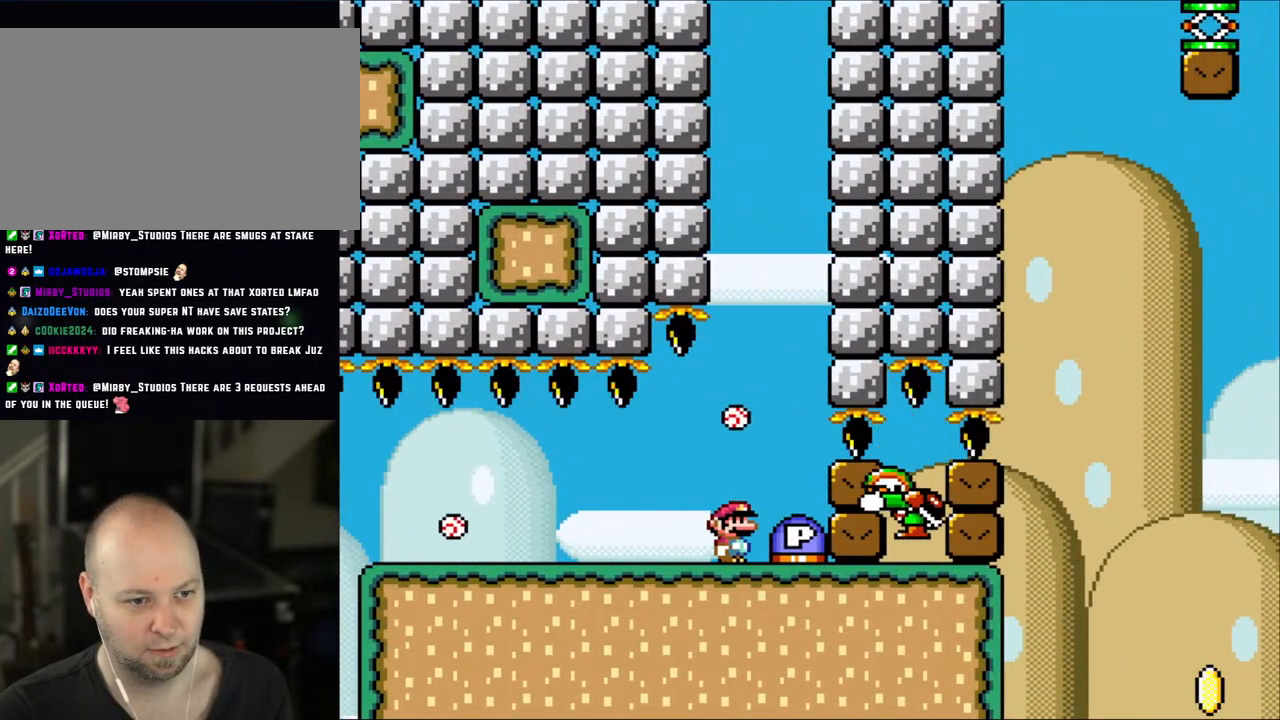
{"buttons": ["B"], "events": [[267, "B", "down"], [300, "DPAD_RIGHT", "down"], [350, "DPAD_RIGHT", "up"], [417, "B", "up"], [500, "B", "down"]]}
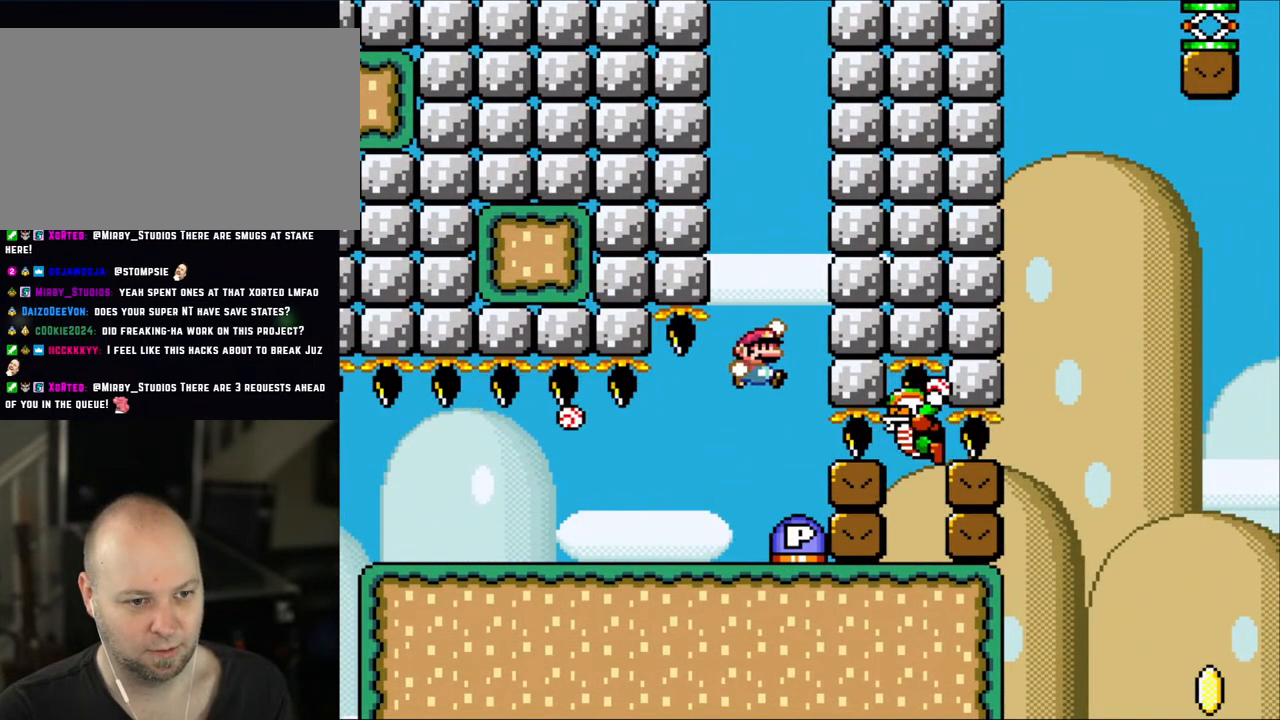
{"buttons": [], "events": [[150, "B", "up"], [367, "DPAD_LEFT", "down"], [450, "DPAD_LEFT", "up"]]}
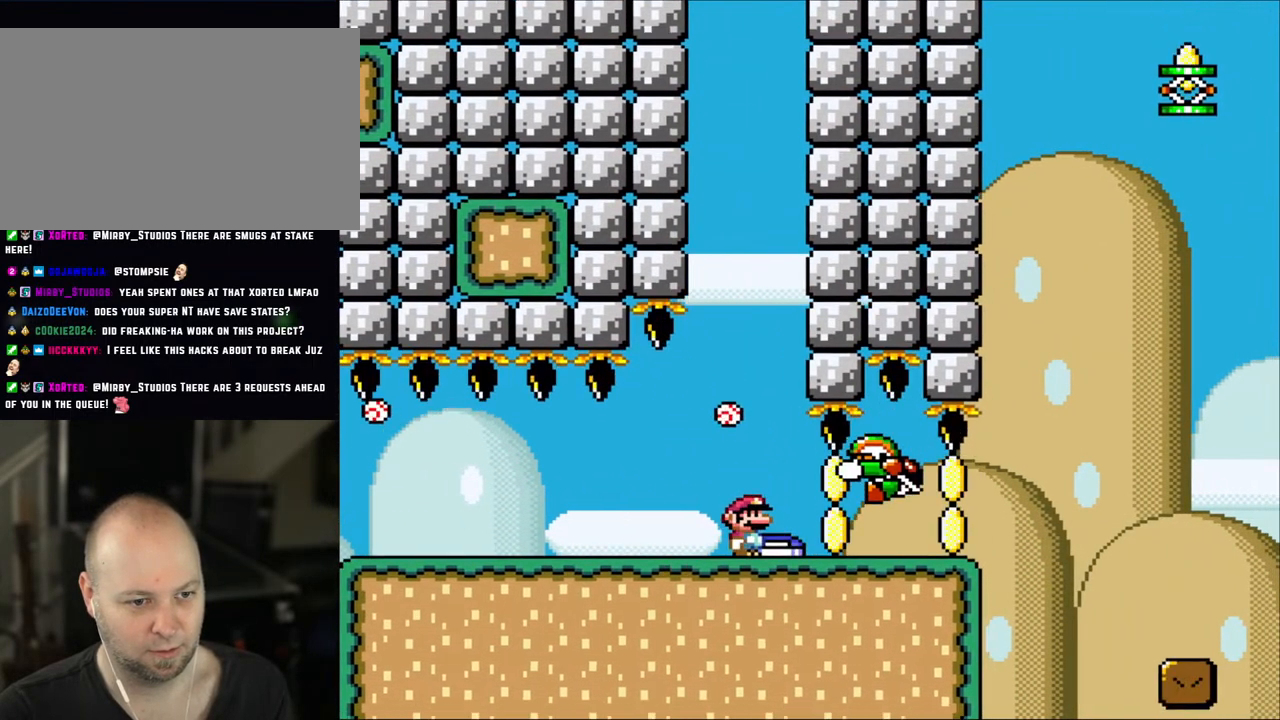
{"buttons": ["DPAD_RIGHT"], "events": [[67, "DPAD_RIGHT", "down"], [100, "DPAD_RIGHT", "up"], [233, "B", "down"], [333, "B", "up"], [500, "DPAD_RIGHT", "down"]]}
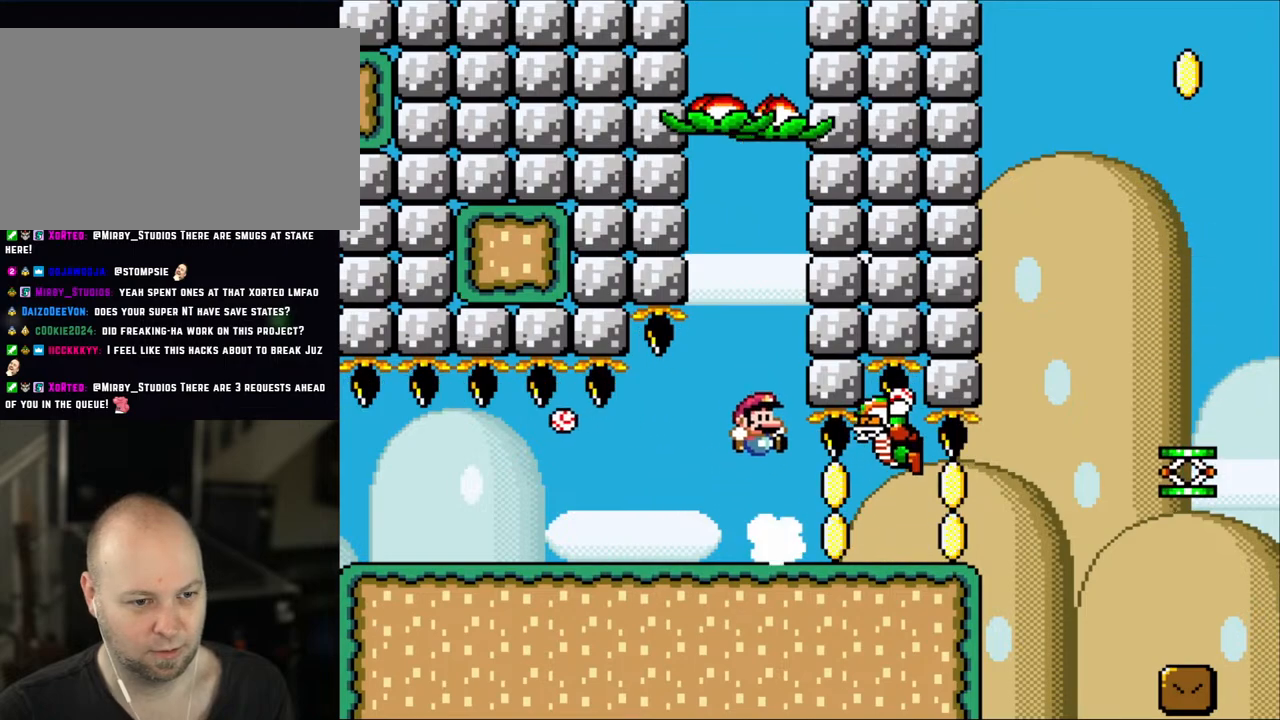
{"buttons": ["Y", "DPAD_RIGHT"], "events": [[67, "Y", "down"]]}
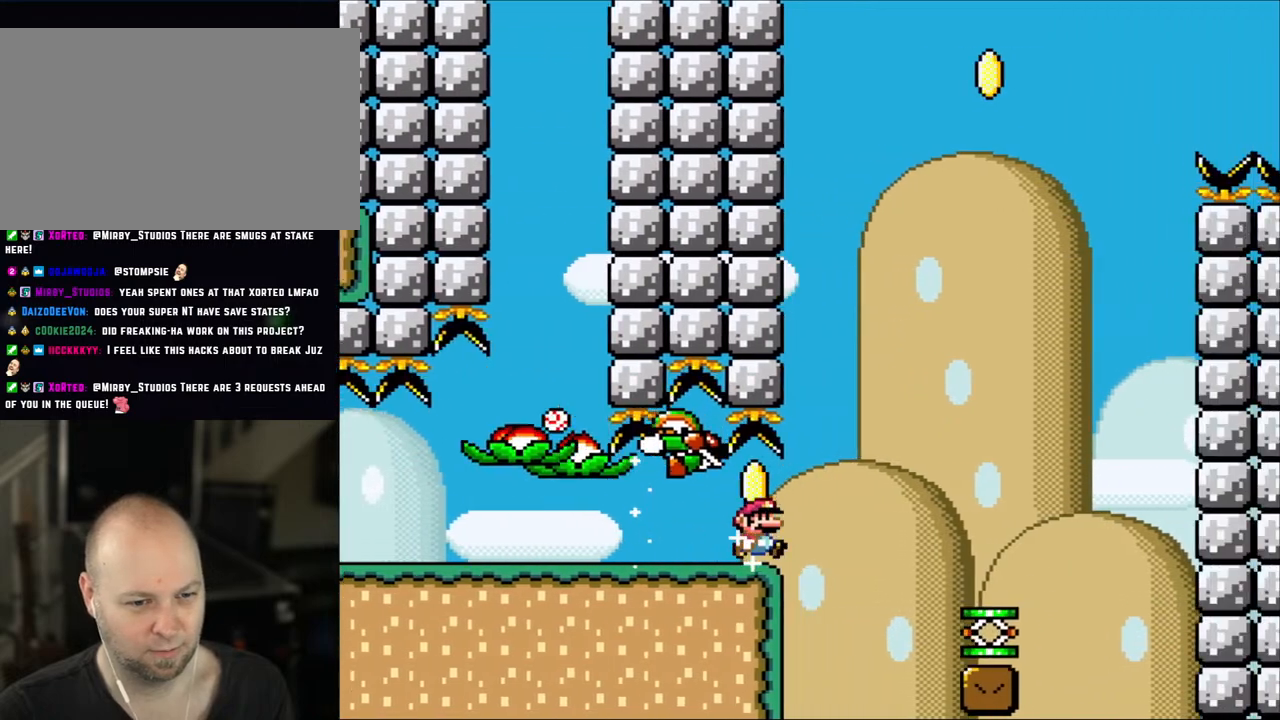
{"buttons": ["B", "Y", "DPAD_RIGHT"], "events": [[150, "B", "down"], [300, "B", "up"], [433, "B", "down"]]}
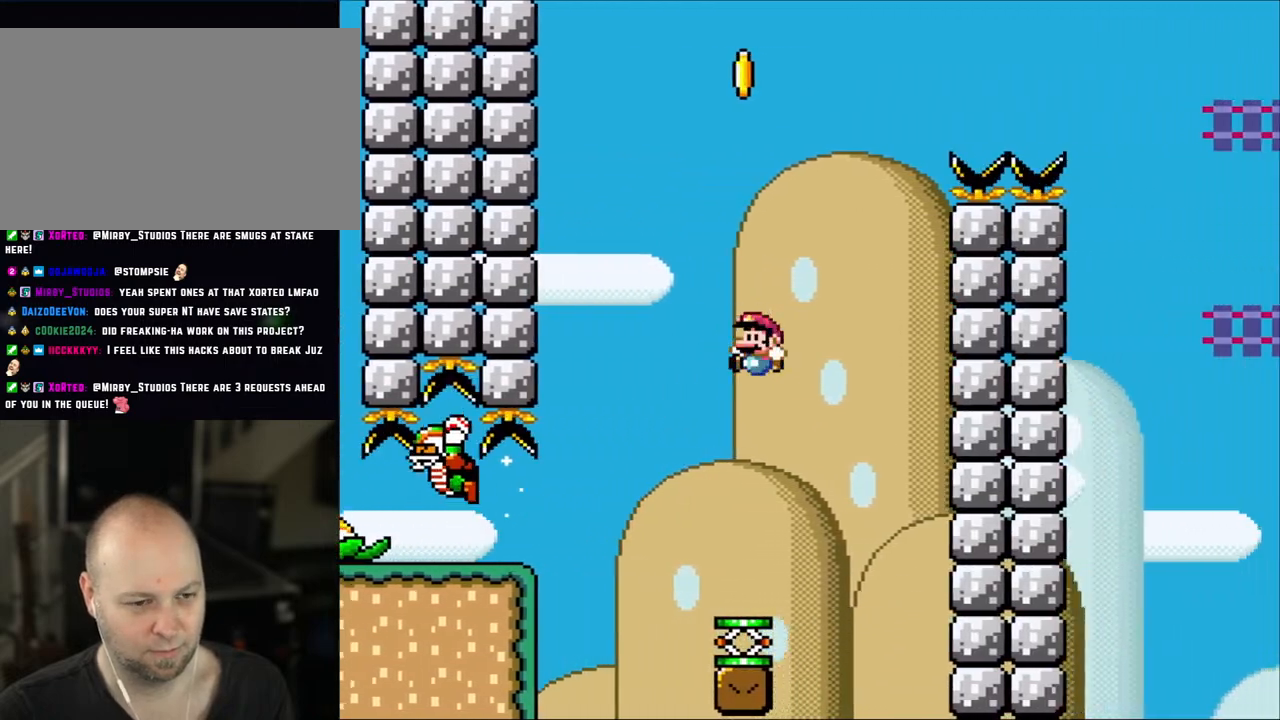
{"buttons": ["Y"], "events": [[83, "DPAD_LEFT", "down"], [83, "DPAD_RIGHT", "up"], [267, "DPAD_LEFT", "up"], [400, "B", "up"]]}
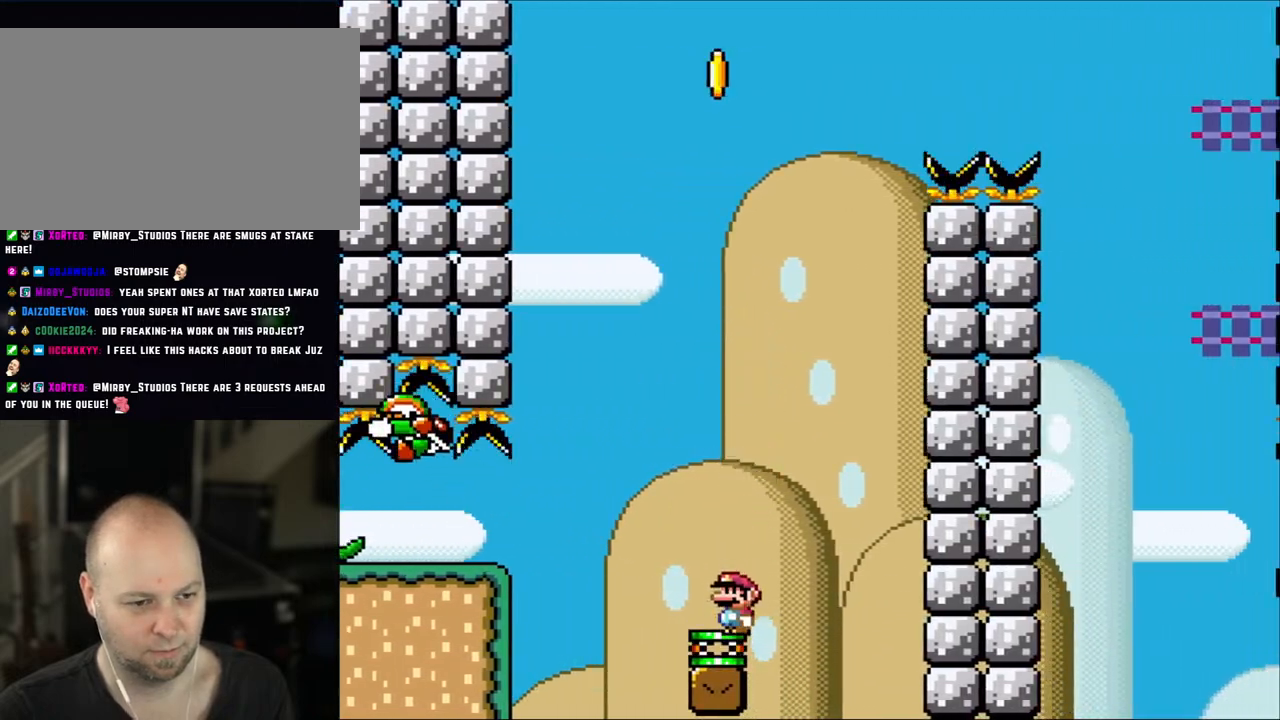
{"buttons": ["Y"], "events": []}
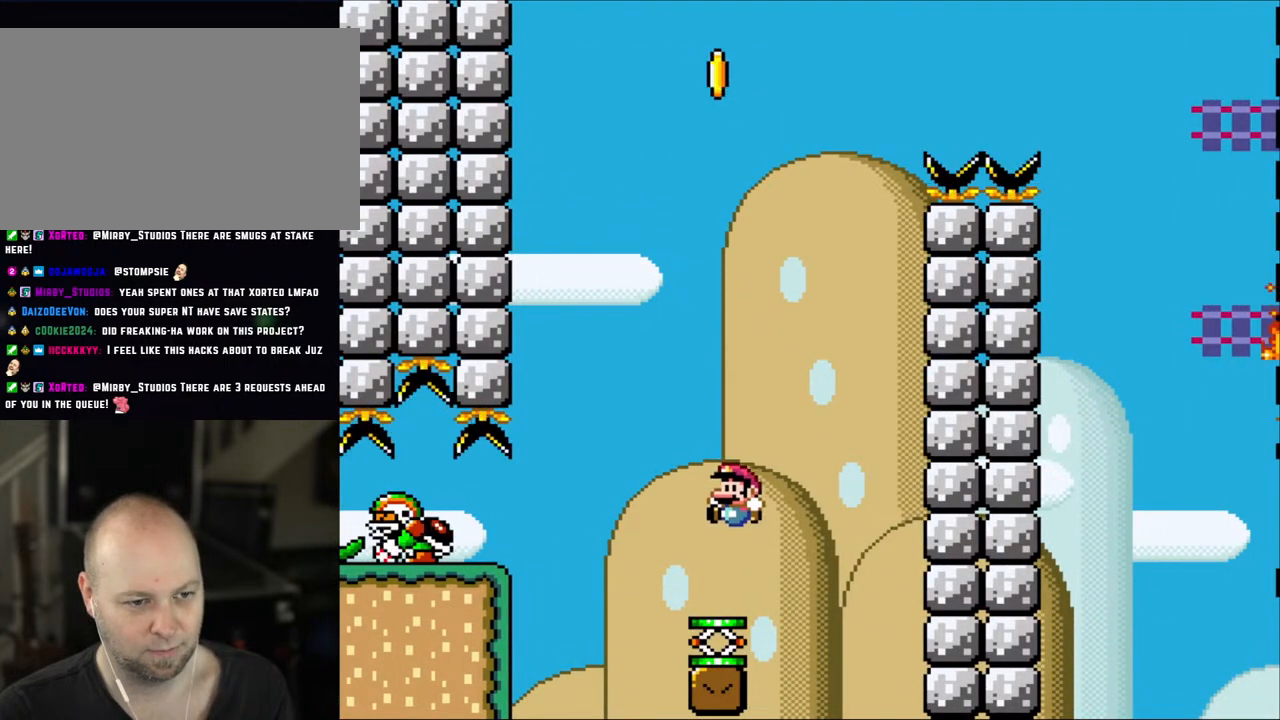
{"buttons": ["B", "Y"], "events": [[383, "B", "down"]]}
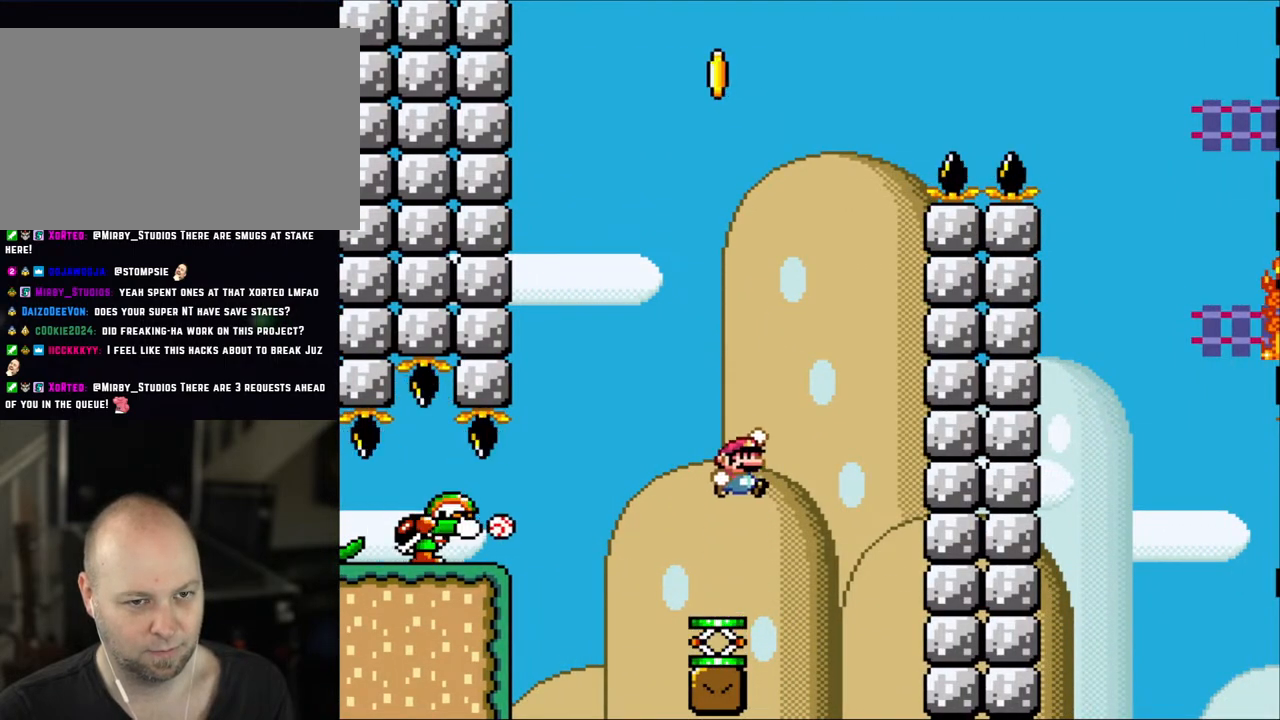
{"buttons": ["B", "Y", "DPAD_RIGHT"], "events": [[33, "DPAD_RIGHT", "down"]]}
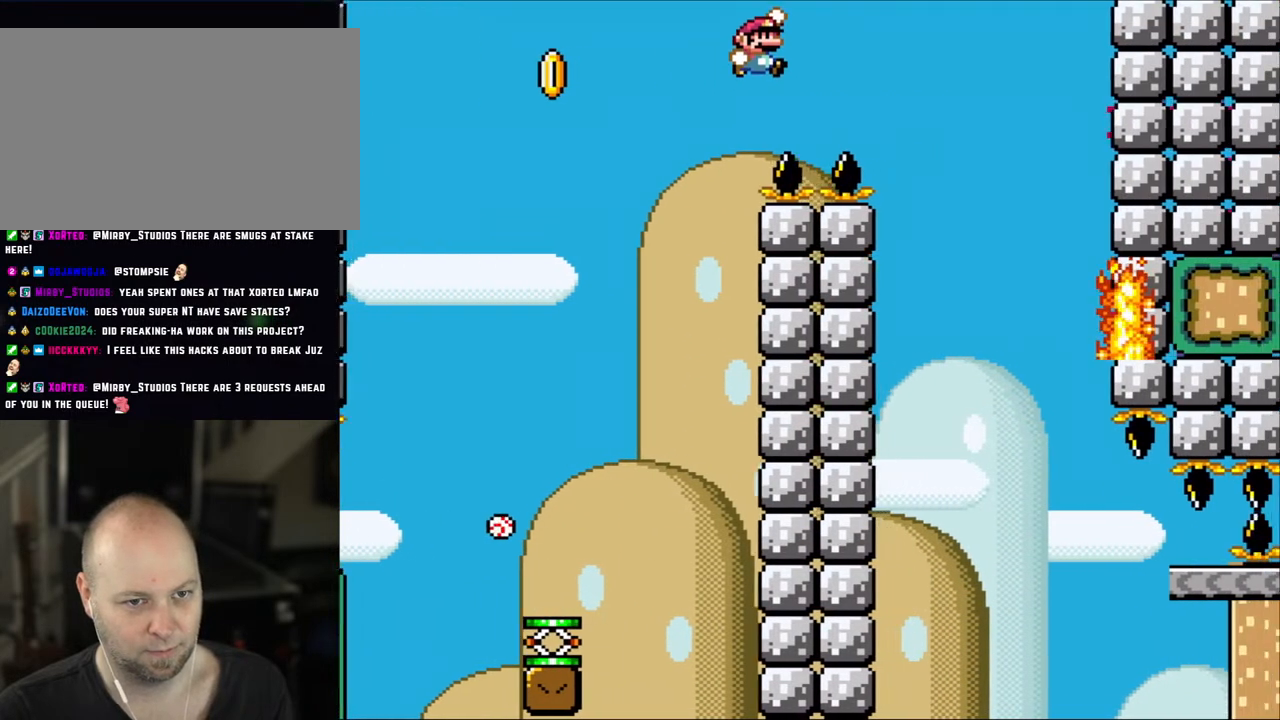
{"buttons": ["B", "Y", "DPAD_UP", "DPAD_LEFT"], "events": [[417, "DPAD_LEFT", "down"], [417, "DPAD_RIGHT", "up"], [500, "DPAD_UP", "down"]]}
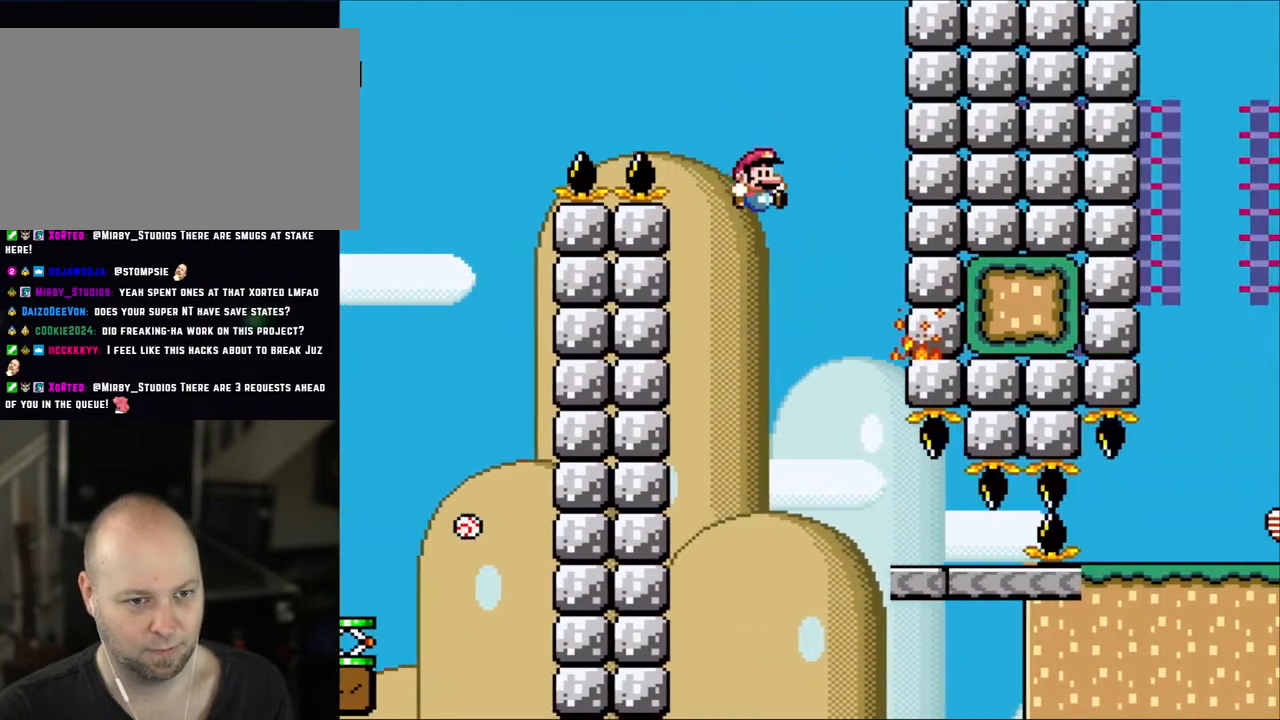
{"buttons": ["B", "Y", "DPAD_RIGHT"], "events": [[33, "DPAD_LEFT", "up"], [33, "DPAD_RIGHT", "down"], [33, "DPAD_UP", "up"], [150, "DPAD_RIGHT", "up"], [467, "DPAD_RIGHT", "down"]]}
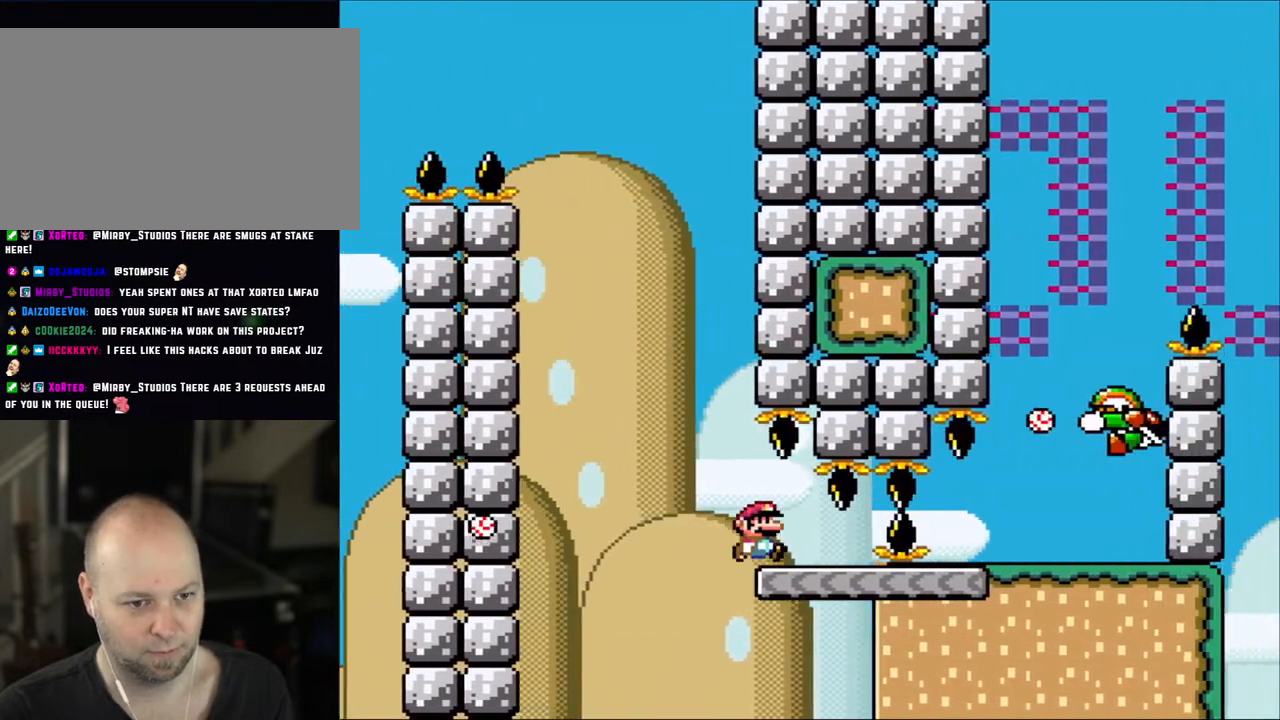
{"buttons": ["Y", "DPAD_RIGHT"], "events": [[67, "DPAD_RIGHT", "up"], [100, "B", "up"], [167, "DPAD_LEFT", "down"], [267, "DPAD_LEFT", "up"], [350, "DPAD_RIGHT", "down"]]}
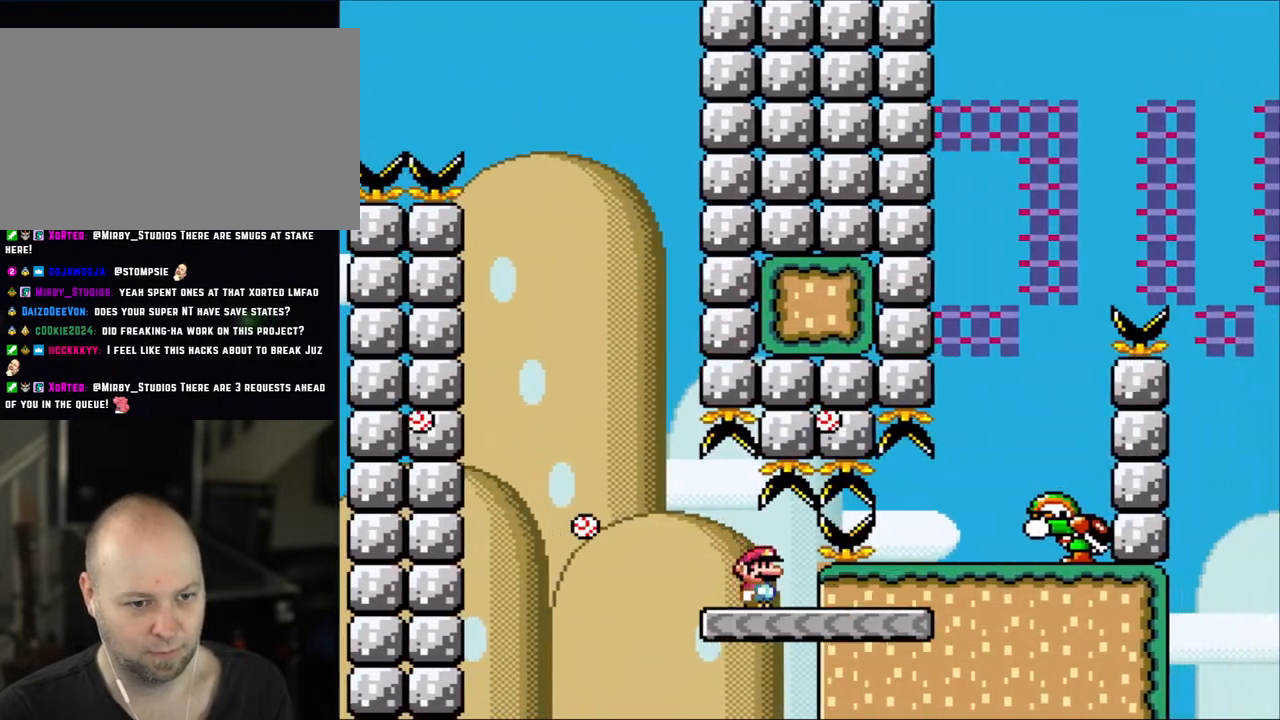
{"buttons": ["Y", "DPAD_LEFT"], "events": [[350, "B", "down"], [467, "B", "up"], [467, "DPAD_LEFT", "down"], [467, "DPAD_RIGHT", "up"]]}
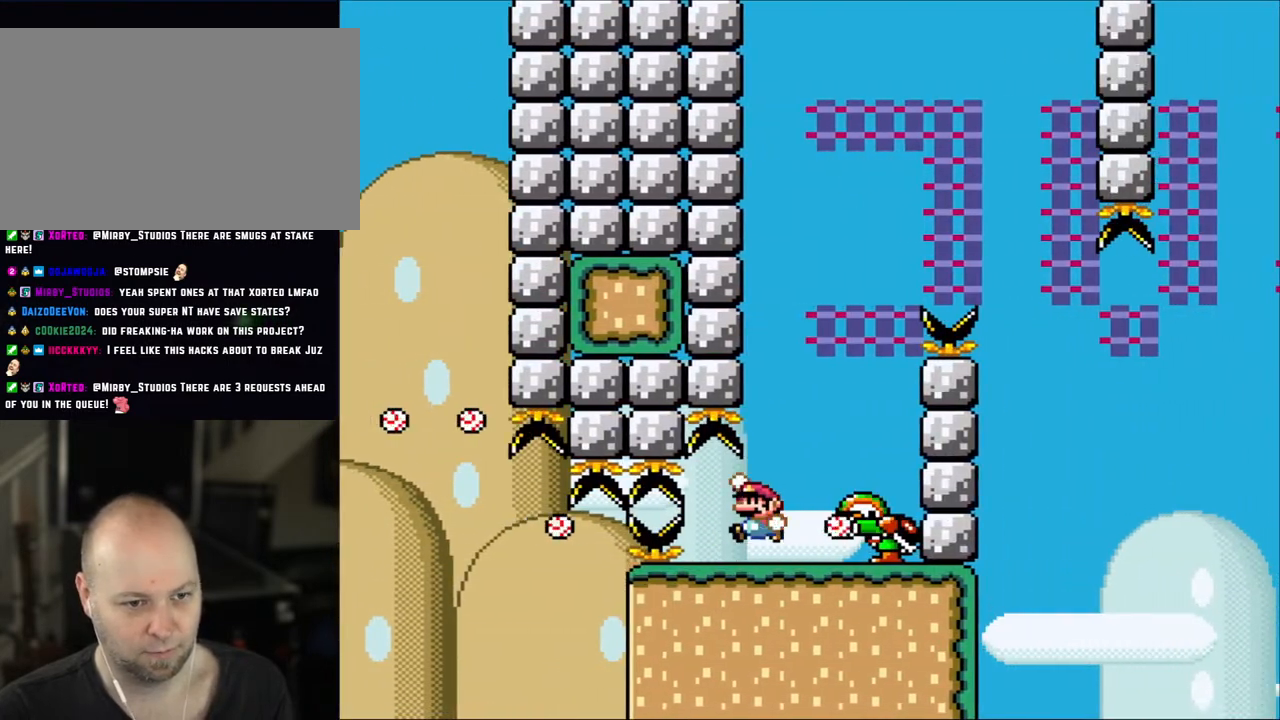
{"buttons": ["B", "Y", "DPAD_RIGHT"], "events": [[67, "DPAD_UP", "down"], [100, "DPAD_LEFT", "up"], [117, "DPAD_RIGHT", "down"], [117, "DPAD_UP", "up"], [267, "B", "down"], [300, "DPAD_LEFT", "down"], [300, "DPAD_RIGHT", "up"], [350, "DPAD_UP", "down"], [383, "DPAD_LEFT", "up"], [417, "DPAD_RIGHT", "down"], [417, "DPAD_UP", "up"]]}
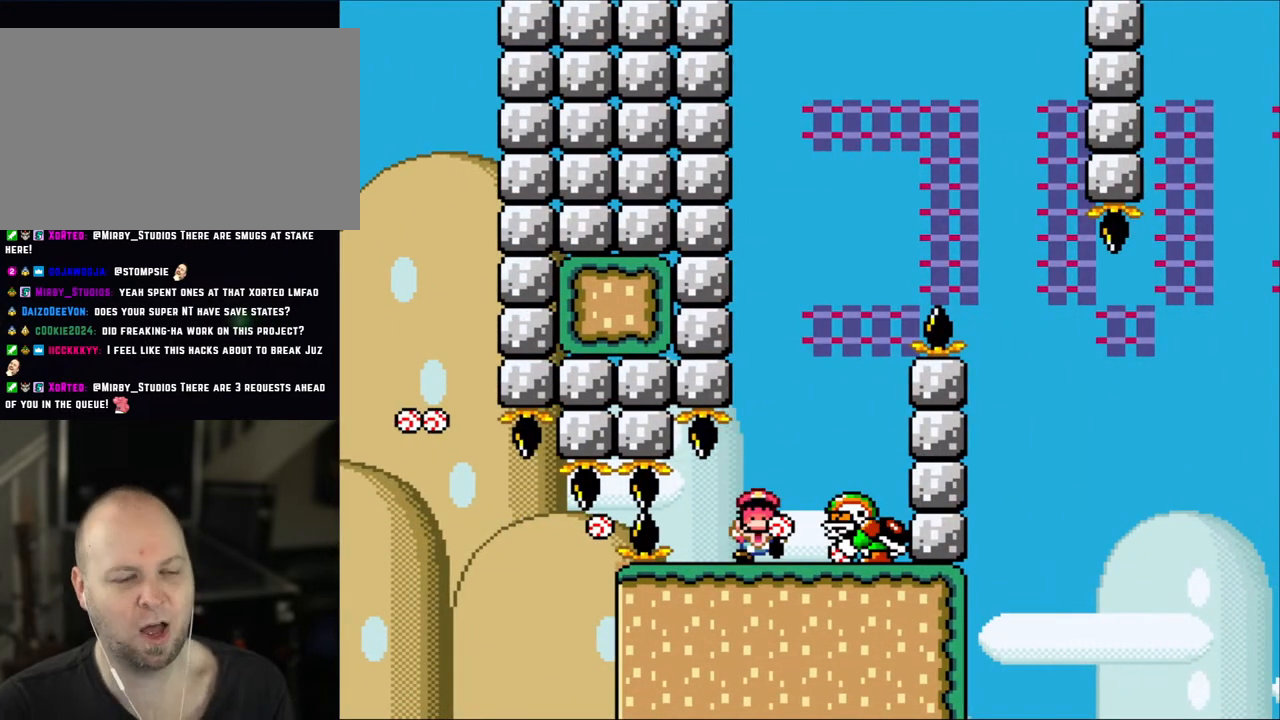
{"buttons": [], "events": [[67, "B", "up"], [67, "DPAD_RIGHT", "up"], [67, "Y", "up"]]}